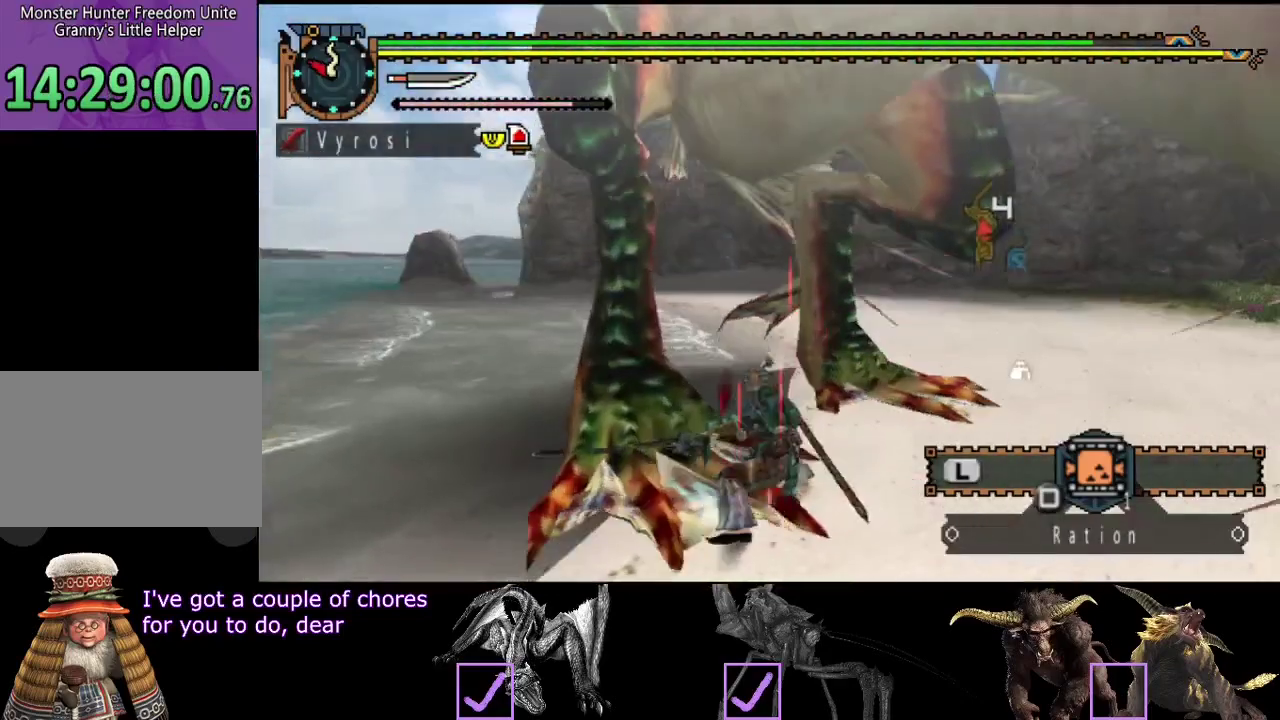
Gameplay with a controller (PlayStation layout); each line is a JSON object with the inputs held at the frame after it. "events" lists button and stick changes between this image and that frame as [ms after this image, input, new state], when the widget could be followed in between. Not read: L3 R3.
{"buttons": [], "left_stick": "up", "right_stick": "center", "events": [[50, "R2", "down"], [150, "R2", "up"], [217, "R2", "down"], [450, "R2", "up"]]}
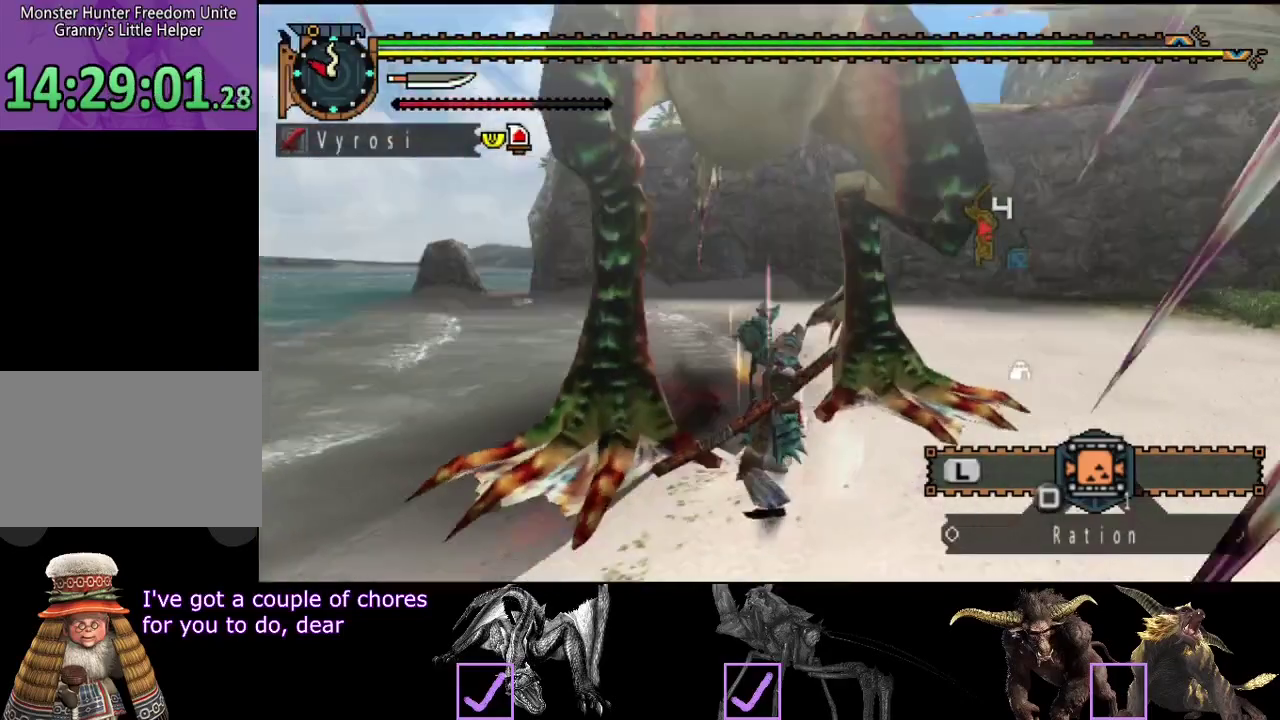
{"buttons": [], "left_stick": "up", "right_stick": "right", "events": [[33, "R2", "down"], [100, "R2", "up"], [167, "R2", "down"], [267, "R2", "up"], [367, "R2", "down"], [433, "R2", "up"], [467, "right_stick", "right"]]}
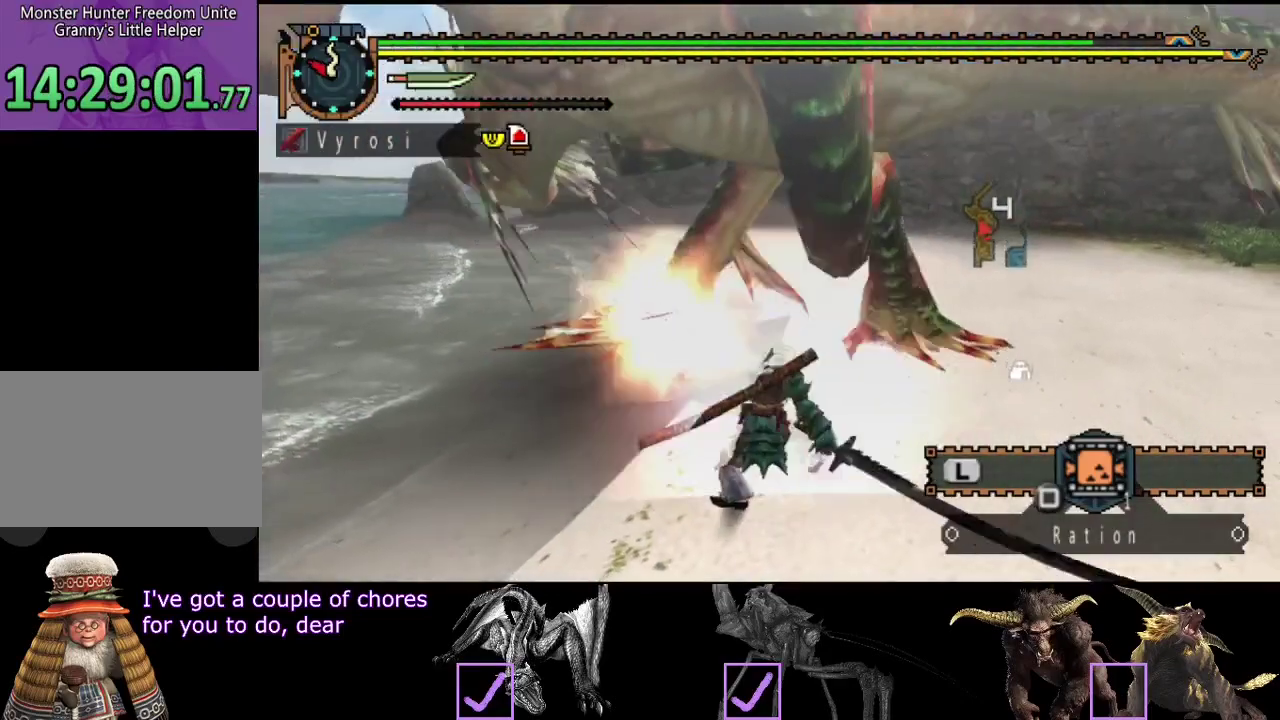
{"buttons": ["R2"], "left_stick": "right", "right_stick": "center", "events": [[33, "R2", "down"], [67, "left_stick", "up-right"], [100, "R2", "up"], [100, "right_stick", "down-right"], [167, "right_stick", "right"], [200, "R2", "down"], [267, "R2", "up"], [267, "left_stick", "right"], [267, "right_stick", "center"], [333, "R2", "down"], [433, "R2", "up"], [500, "R2", "down"]]}
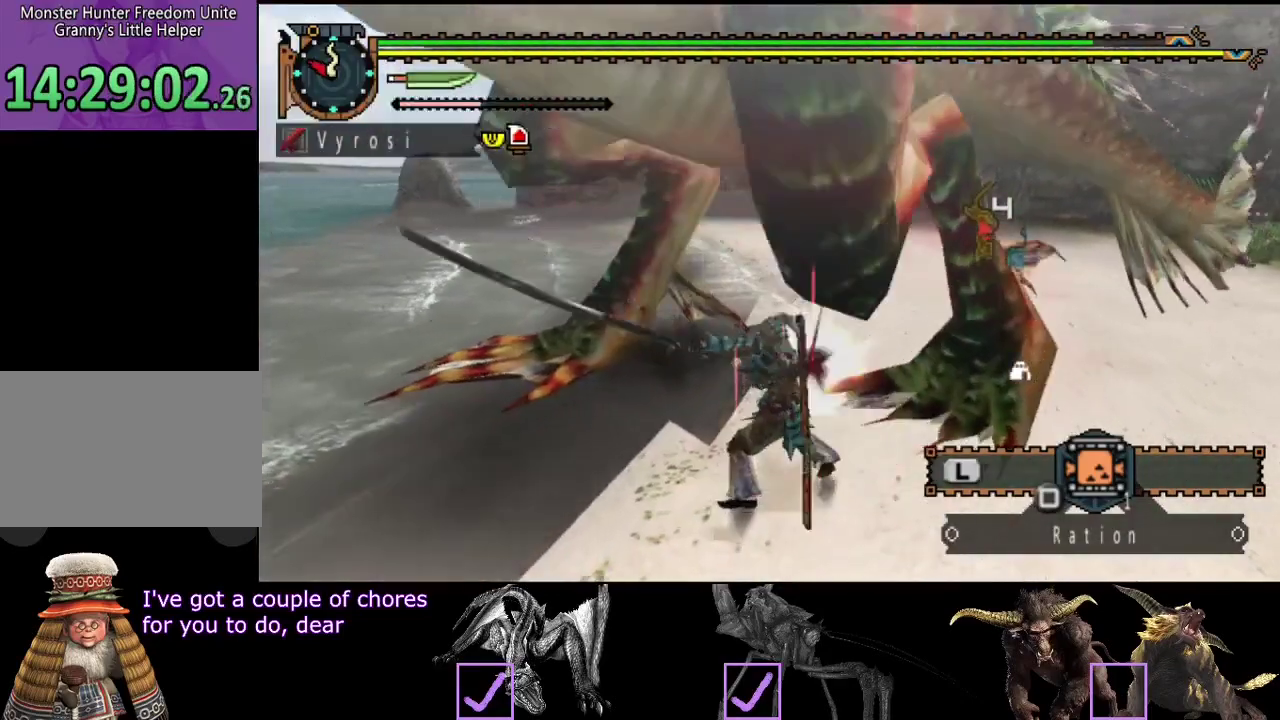
{"buttons": [], "left_stick": "up-right", "right_stick": "center", "events": [[33, "left_stick", "up-right"], [100, "R2", "up"], [167, "R2", "down"], [267, "R2", "up"], [333, "R2", "down"], [383, "R2", "up"]]}
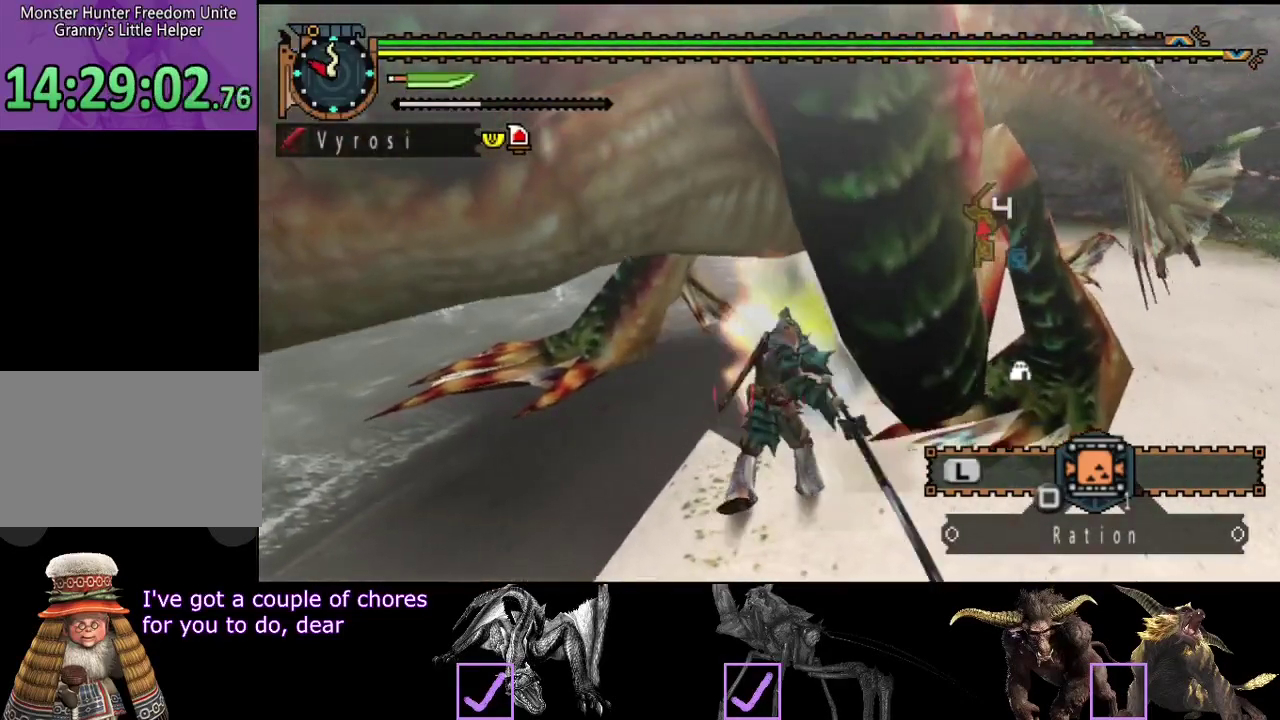
{"buttons": [], "left_stick": "up-right", "right_stick": "center", "events": []}
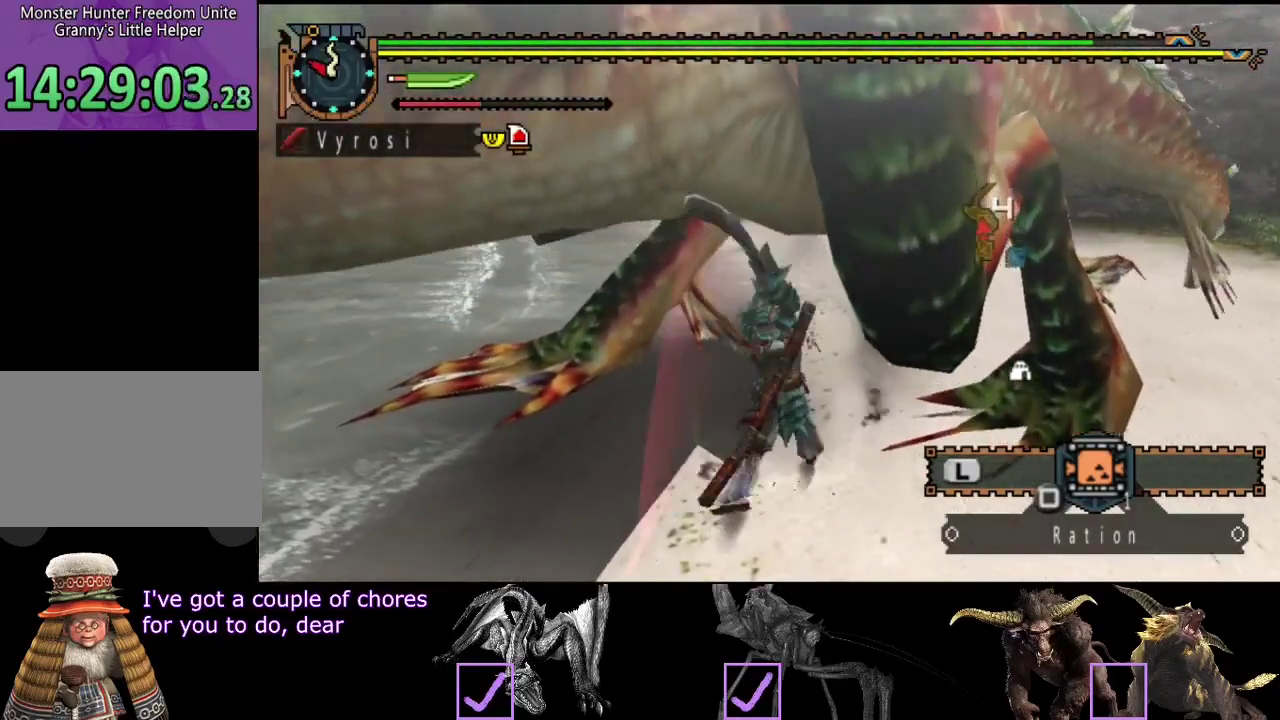
{"buttons": [], "left_stick": "up", "right_stick": "center", "events": [[417, "left_stick", "up"]]}
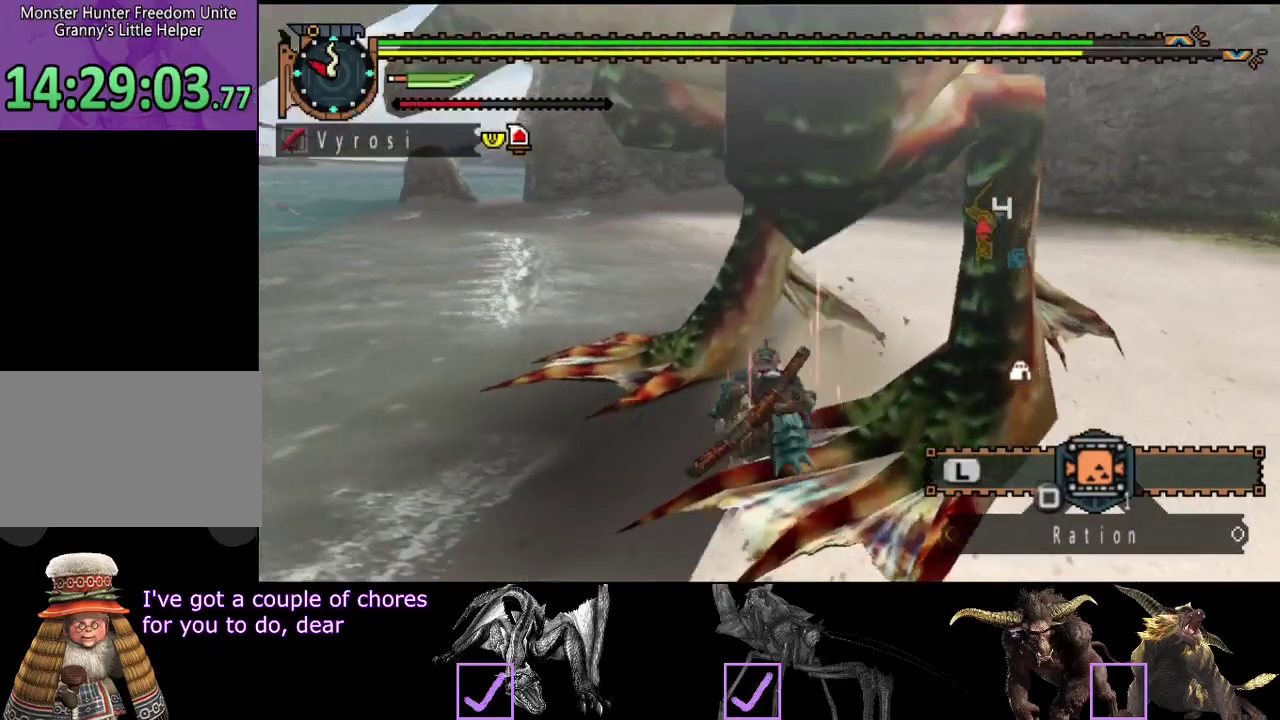
{"buttons": [], "left_stick": "right", "right_stick": "center", "events": [[317, "right_stick", "right"], [383, "left_stick", "up-right"], [433, "left_stick", "right"], [467, "right_stick", "center"]]}
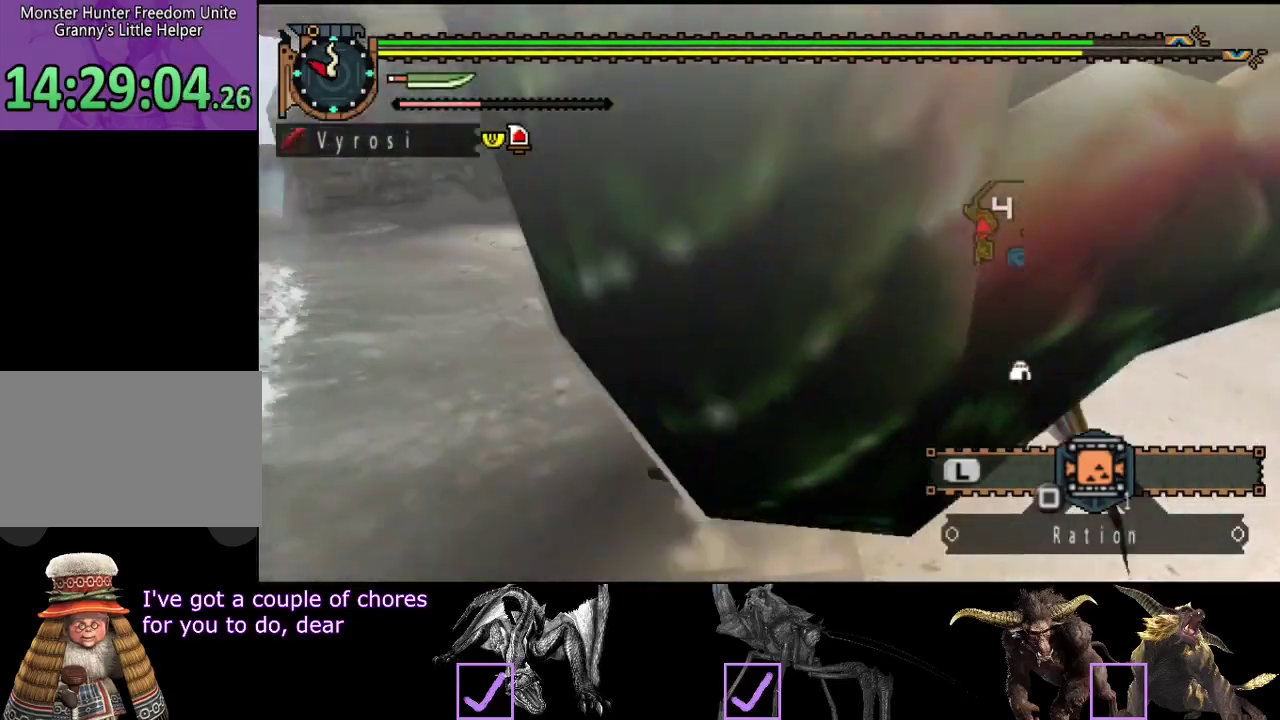
{"buttons": [], "left_stick": "down", "right_stick": "center", "events": [[67, "left_stick", "down-right"], [450, "left_stick", "down"]]}
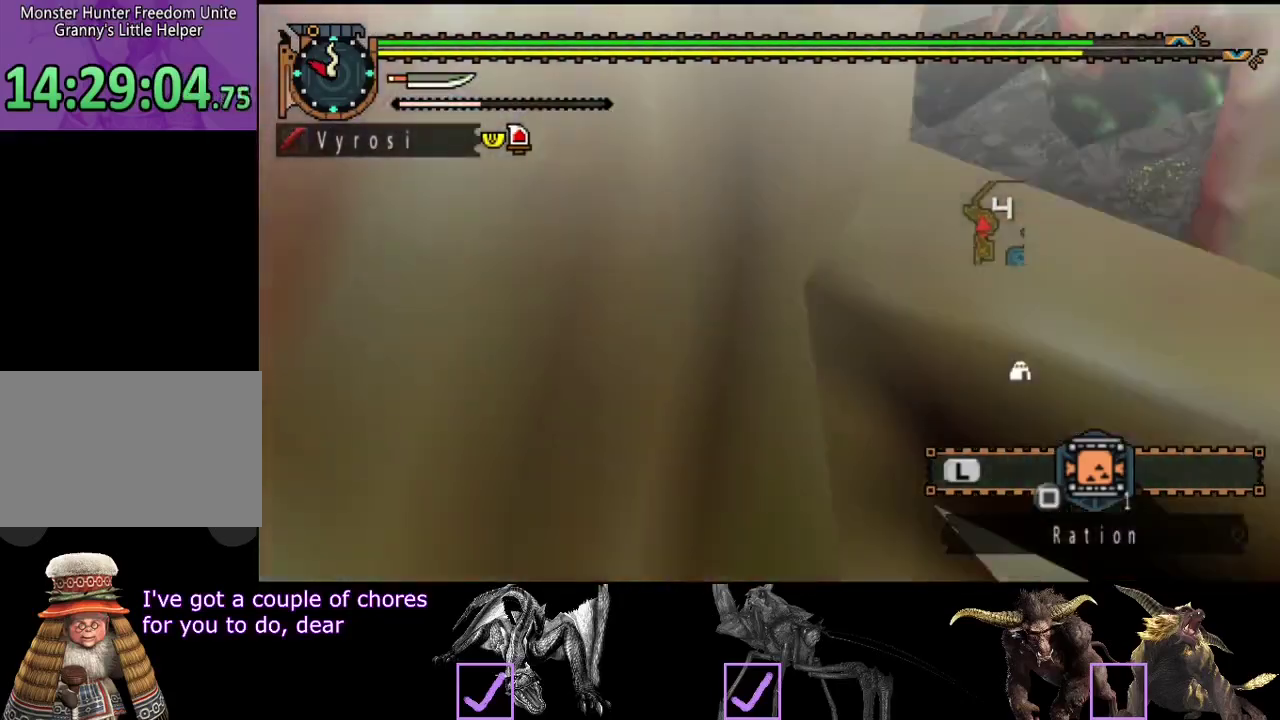
{"buttons": [], "left_stick": "center", "right_stick": "center", "events": [[133, "TRIANGLE", "down"], [167, "L2", "down"], [200, "TRIANGLE", "up"], [267, "L2", "up"], [267, "left_stick", "center"]]}
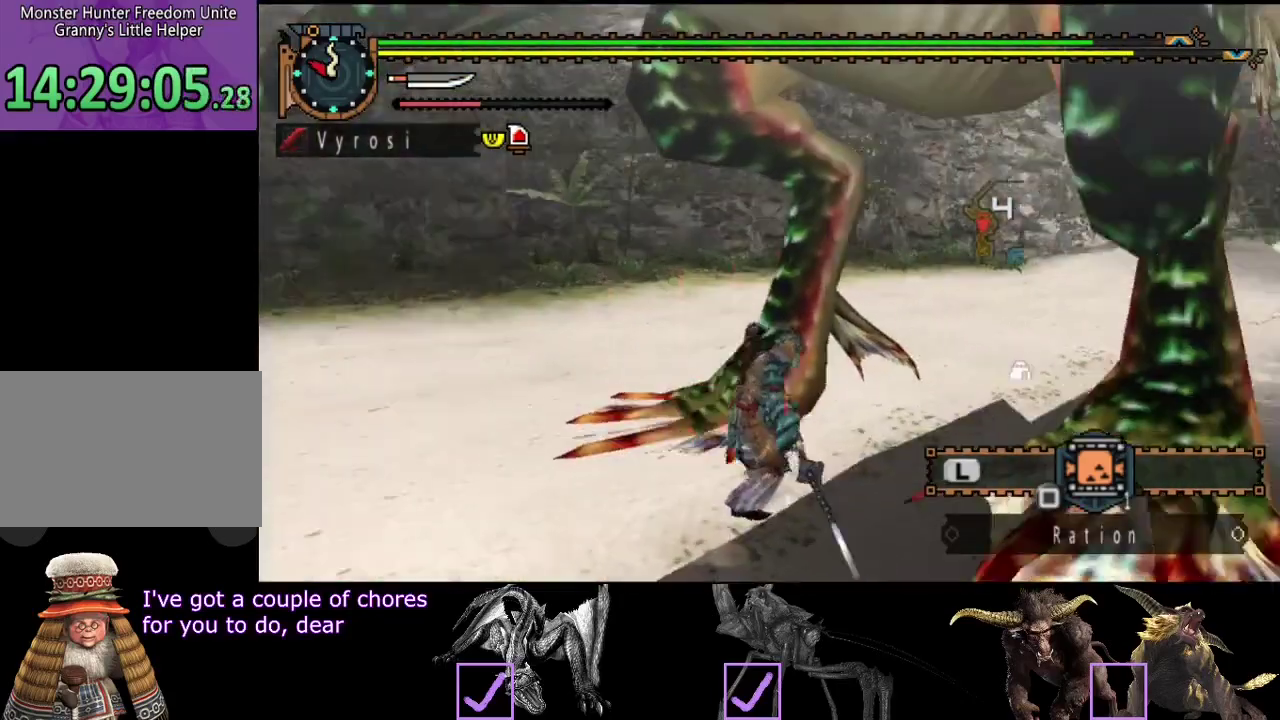
{"buttons": [], "left_stick": "center", "right_stick": "center", "events": [[233, "TRIANGLE", "down"], [283, "TRIANGLE", "up"], [350, "TRIANGLE", "down"], [450, "TRIANGLE", "up"]]}
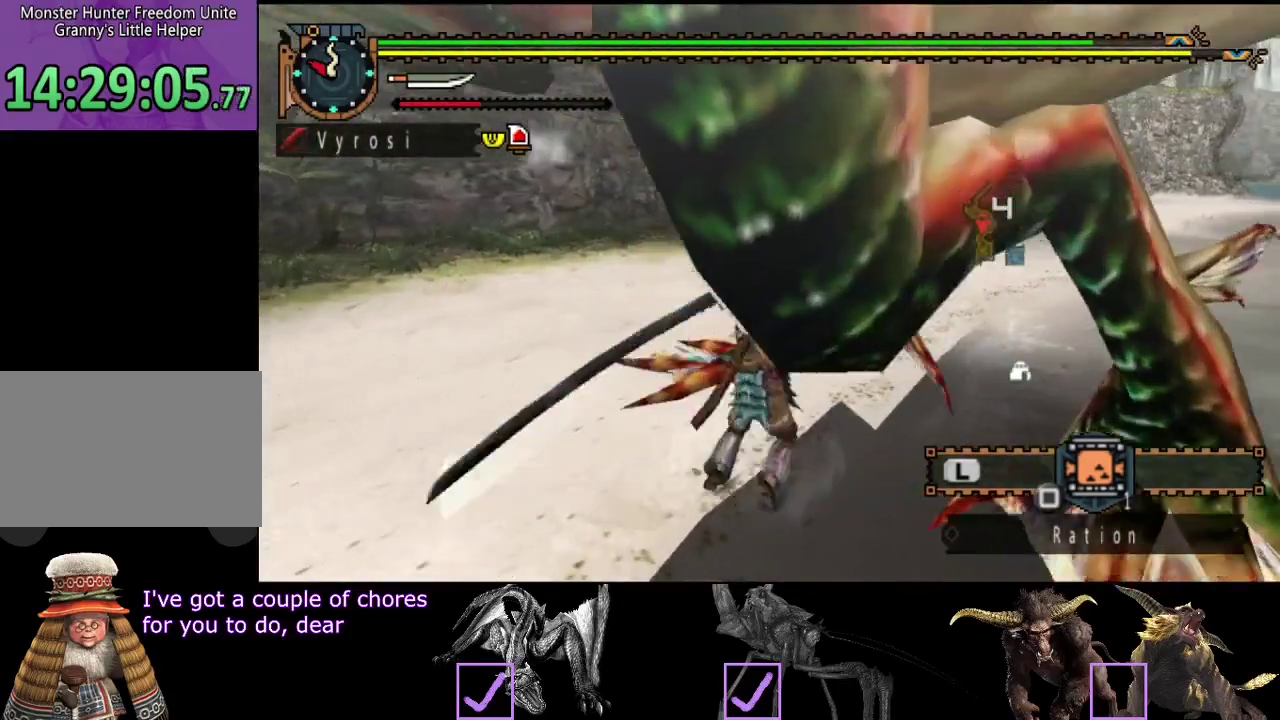
{"buttons": ["TRIANGLE"], "left_stick": "center", "right_stick": "center", "events": [[17, "TRIANGLE", "down"], [83, "TRIANGLE", "up"], [150, "TRIANGLE", "down"], [150, "right_stick", "right"], [250, "TRIANGLE", "up"], [317, "TRIANGLE", "down"], [383, "TRIANGLE", "up"], [417, "right_stick", "center"], [450, "TRIANGLE", "down"]]}
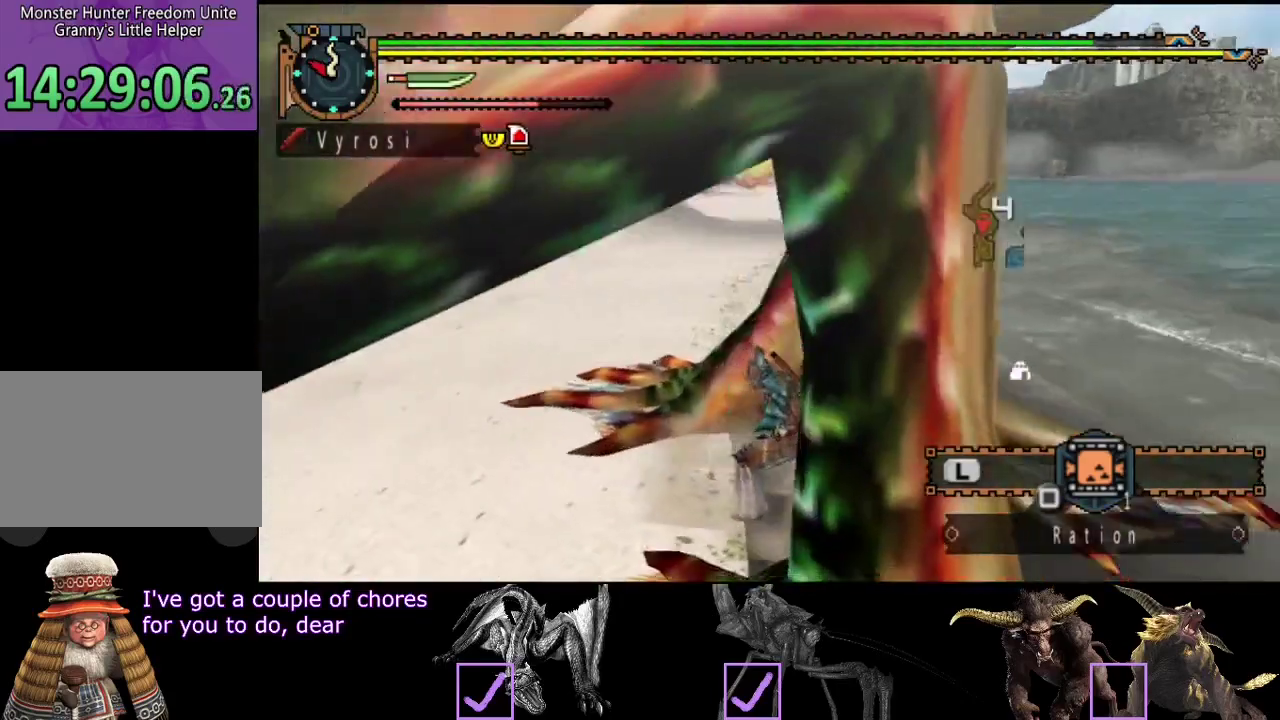
{"buttons": [], "left_stick": "center", "right_stick": "center", "events": [[17, "TRIANGLE", "up"], [83, "TRIANGLE", "down"], [183, "TRIANGLE", "up"], [250, "TRIANGLE", "down"], [317, "TRIANGLE", "up"], [383, "TRIANGLE", "down"], [483, "TRIANGLE", "up"]]}
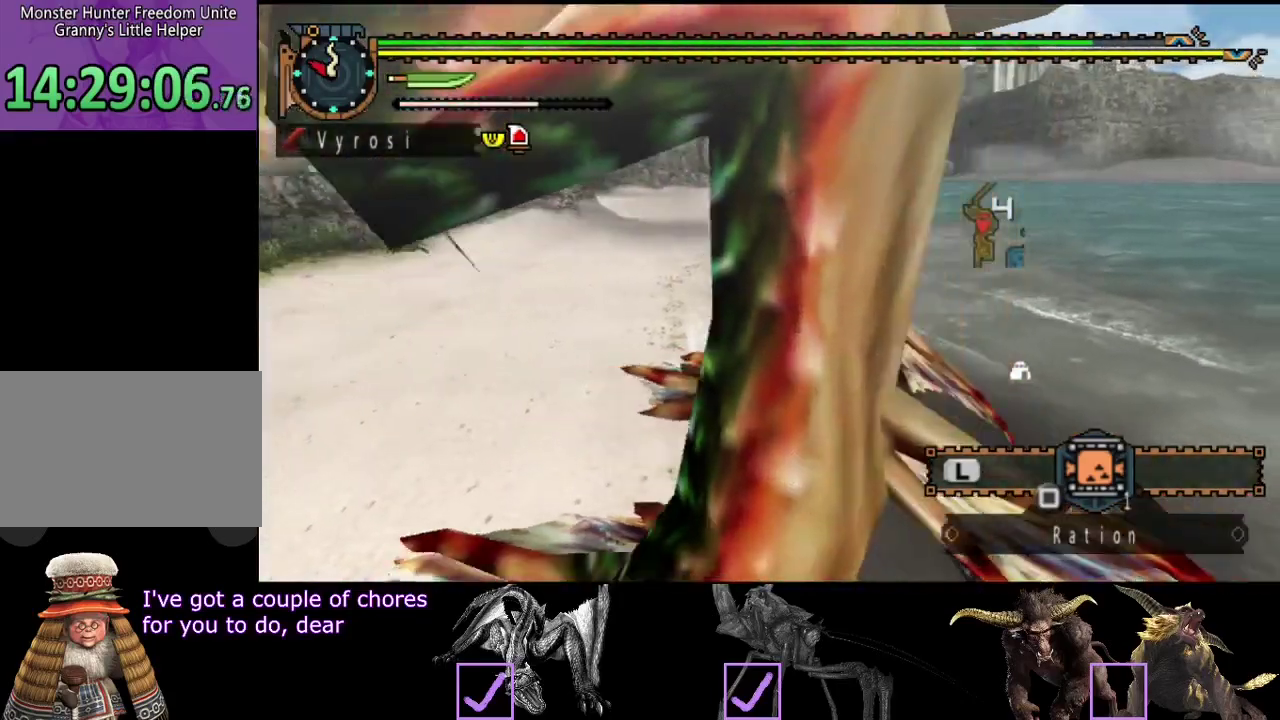
{"buttons": [], "left_stick": "center", "right_stick": "center", "events": [[50, "TRIANGLE", "down"], [117, "TRIANGLE", "up"], [167, "TRIANGLE", "down"], [267, "TRIANGLE", "up"]]}
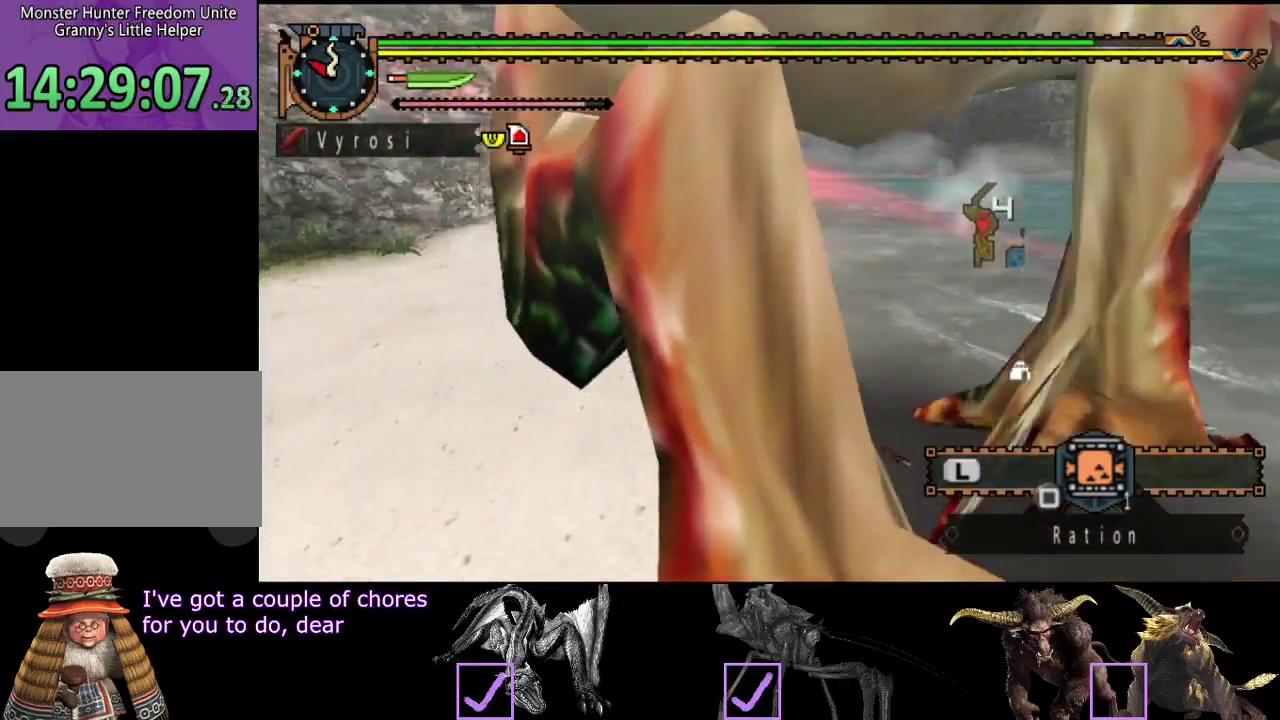
{"buttons": [], "left_stick": "center", "right_stick": "center", "events": [[33, "CIRCLE", "down"], [33, "TRIANGLE", "down"], [167, "TRIANGLE", "up"], [233, "TRIANGLE", "down"], [333, "CIRCLE", "up"], [333, "TRIANGLE", "up"], [400, "CIRCLE", "down"], [400, "TRIANGLE", "down"], [467, "CIRCLE", "up"], [467, "TRIANGLE", "up"]]}
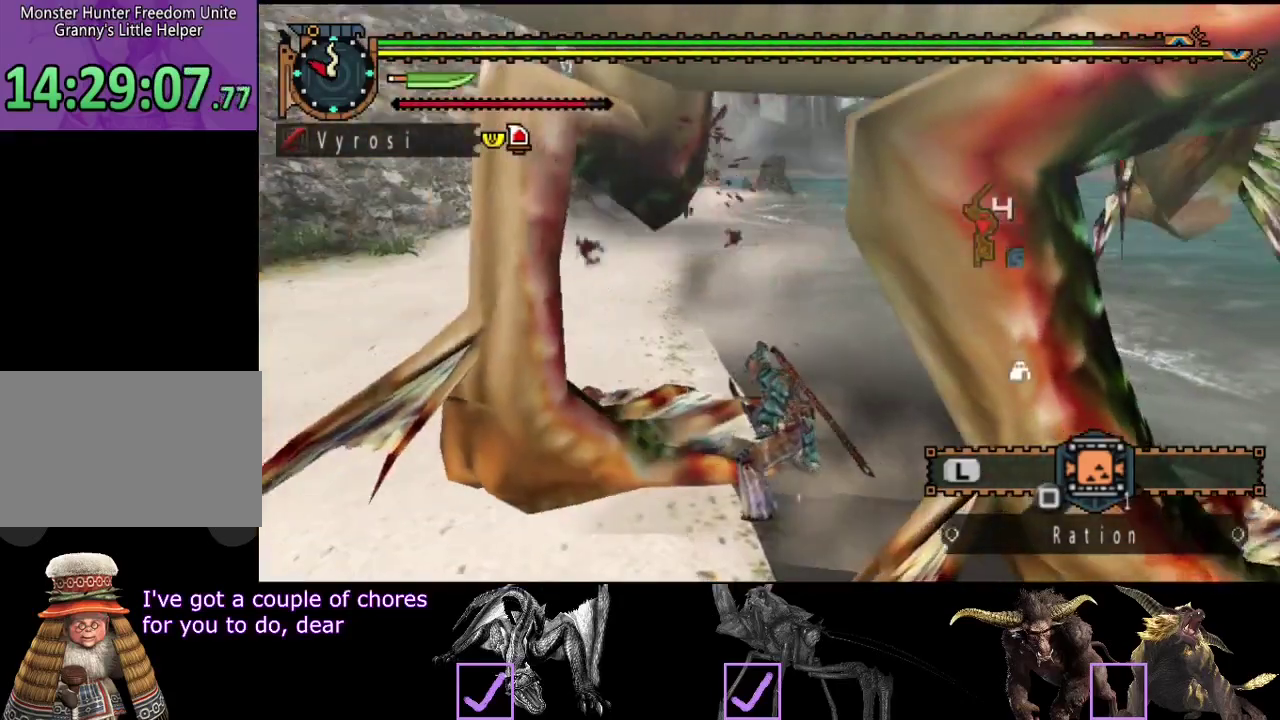
{"buttons": [], "left_stick": "center", "right_stick": "center", "events": [[33, "CIRCLE", "down"], [33, "TRIANGLE", "down"], [133, "CIRCLE", "up"], [133, "TRIANGLE", "up"], [200, "CIRCLE", "down"], [200, "TRIANGLE", "down"], [300, "CIRCLE", "up"], [300, "TRIANGLE", "up"], [367, "CIRCLE", "down"], [367, "TRIANGLE", "down"], [467, "CIRCLE", "up"], [467, "TRIANGLE", "up"]]}
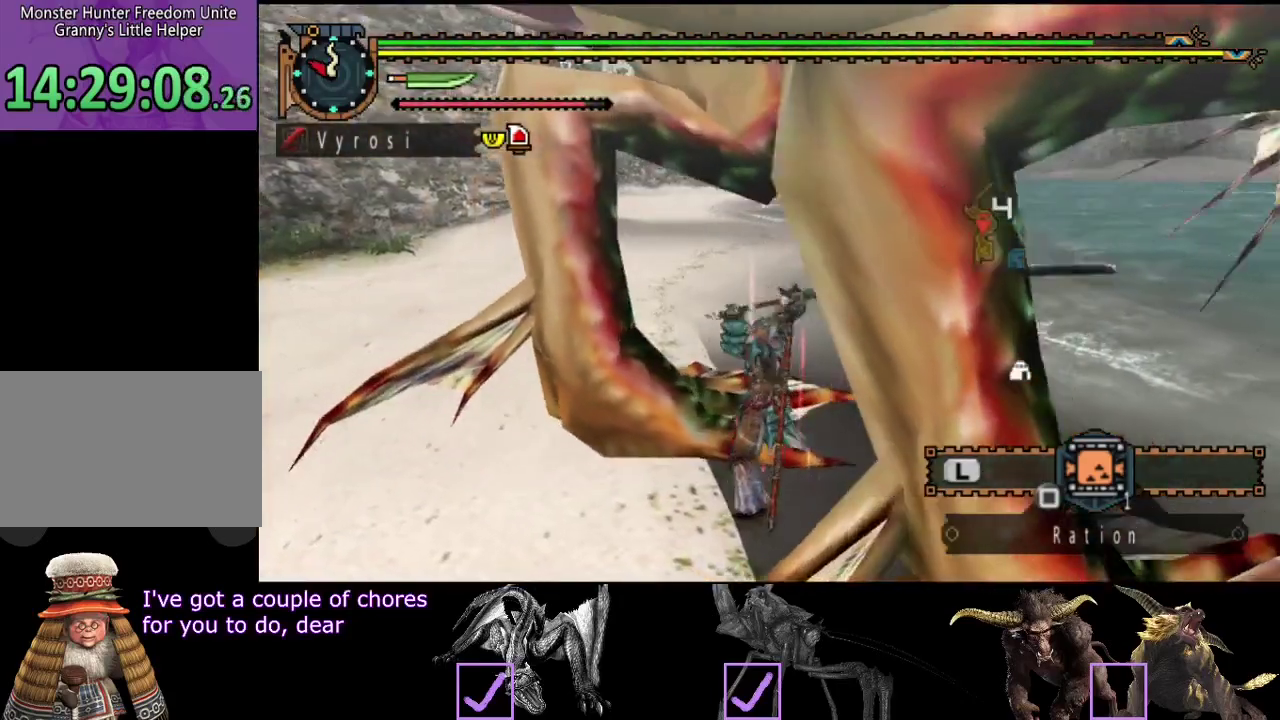
{"buttons": [], "left_stick": "center", "right_stick": "center", "events": [[33, "CIRCLE", "down"], [33, "TRIANGLE", "down"], [133, "CIRCLE", "up"], [133, "TRIANGLE", "up"], [200, "CIRCLE", "down"], [200, "TRIANGLE", "down"], [267, "TRIANGLE", "up"], [333, "TRIANGLE", "down"], [400, "TRIANGLE", "up"], [433, "CIRCLE", "up"]]}
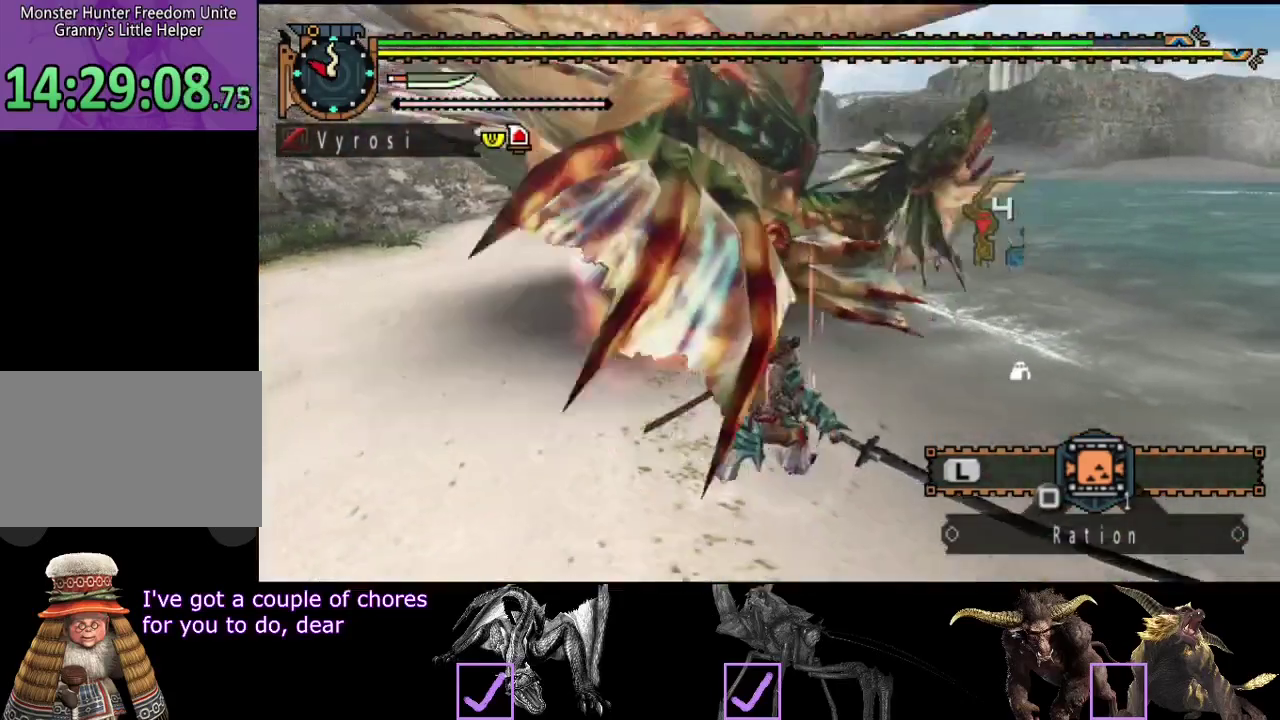
{"buttons": [], "left_stick": "up", "right_stick": "center", "events": [[250, "left_stick", "up"], [383, "right_stick", "left"], [483, "right_stick", "center"]]}
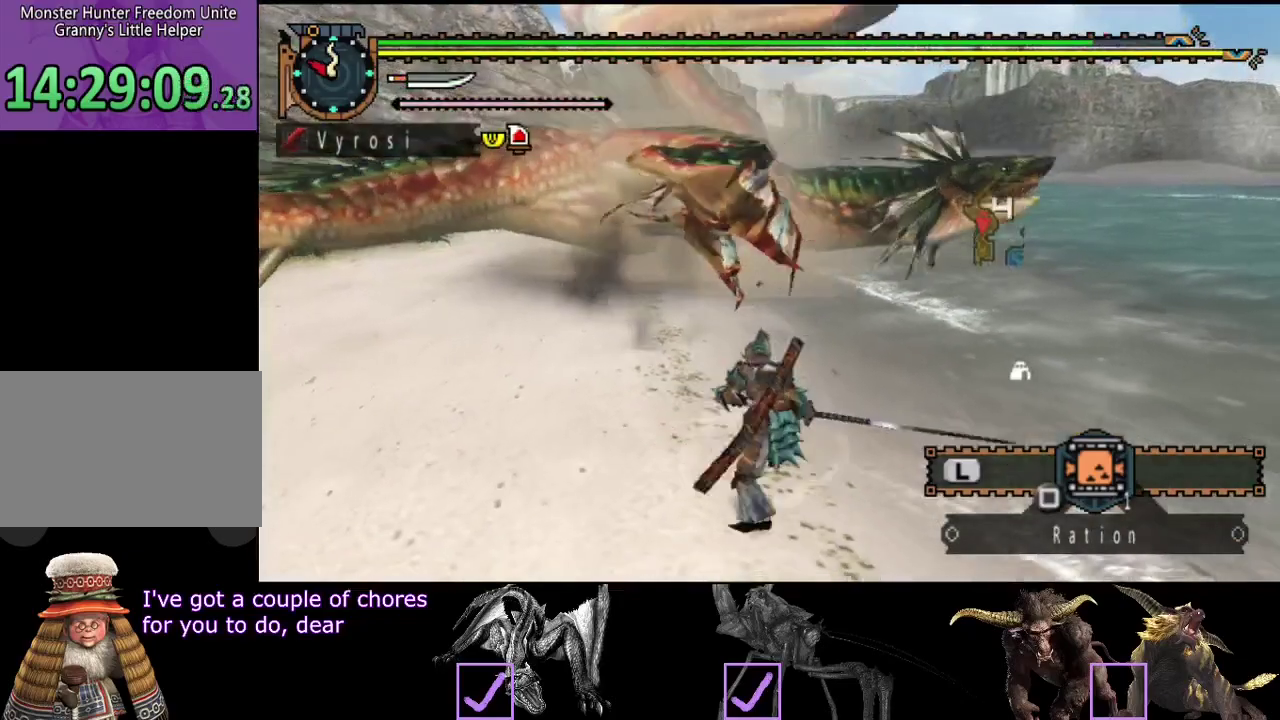
{"buttons": [], "left_stick": "up", "right_stick": "center", "events": [[250, "right_stick", "left"], [383, "right_stick", "center"]]}
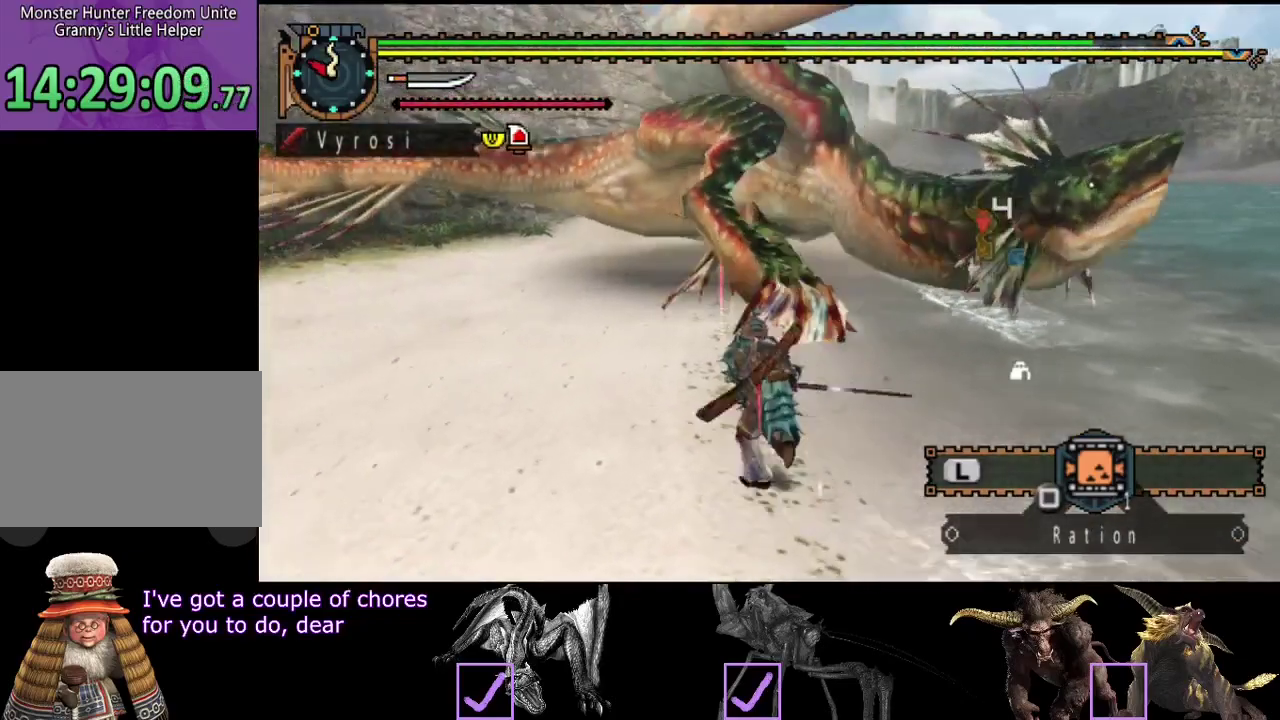
{"buttons": [], "left_stick": "up", "right_stick": "center", "events": []}
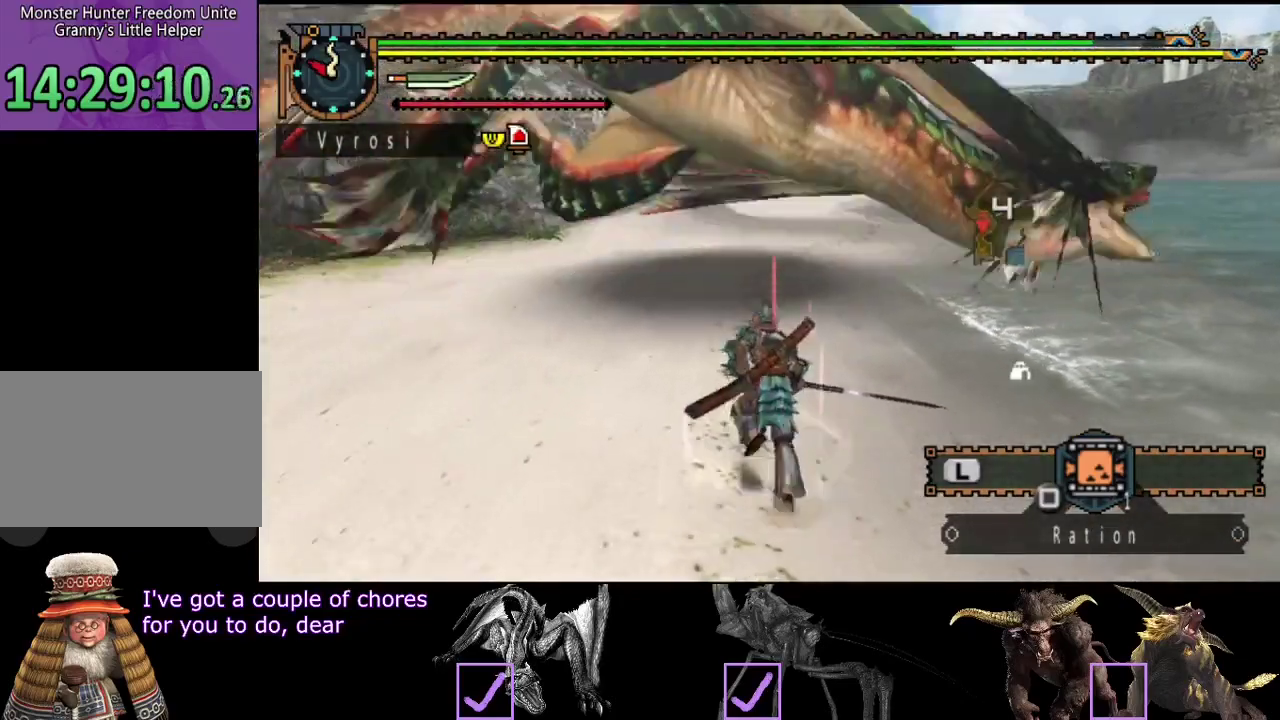
{"buttons": ["TRIANGLE"], "left_stick": "up", "right_stick": "center", "events": [[367, "TRIANGLE", "down"]]}
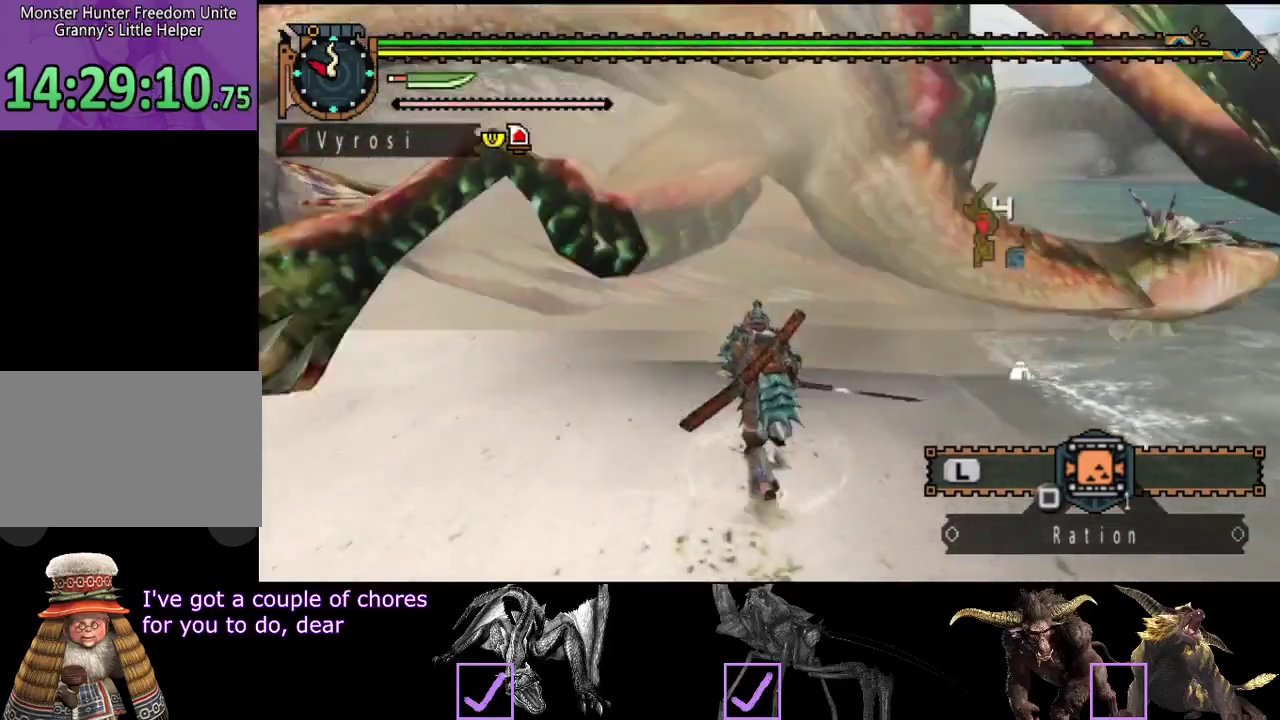
{"buttons": ["R2"], "left_stick": "up-left", "right_stick": "center", "events": [[100, "TRIANGLE", "up"], [267, "left_stick", "up-left"], [367, "R2", "down"], [433, "R2", "up"], [483, "R2", "down"]]}
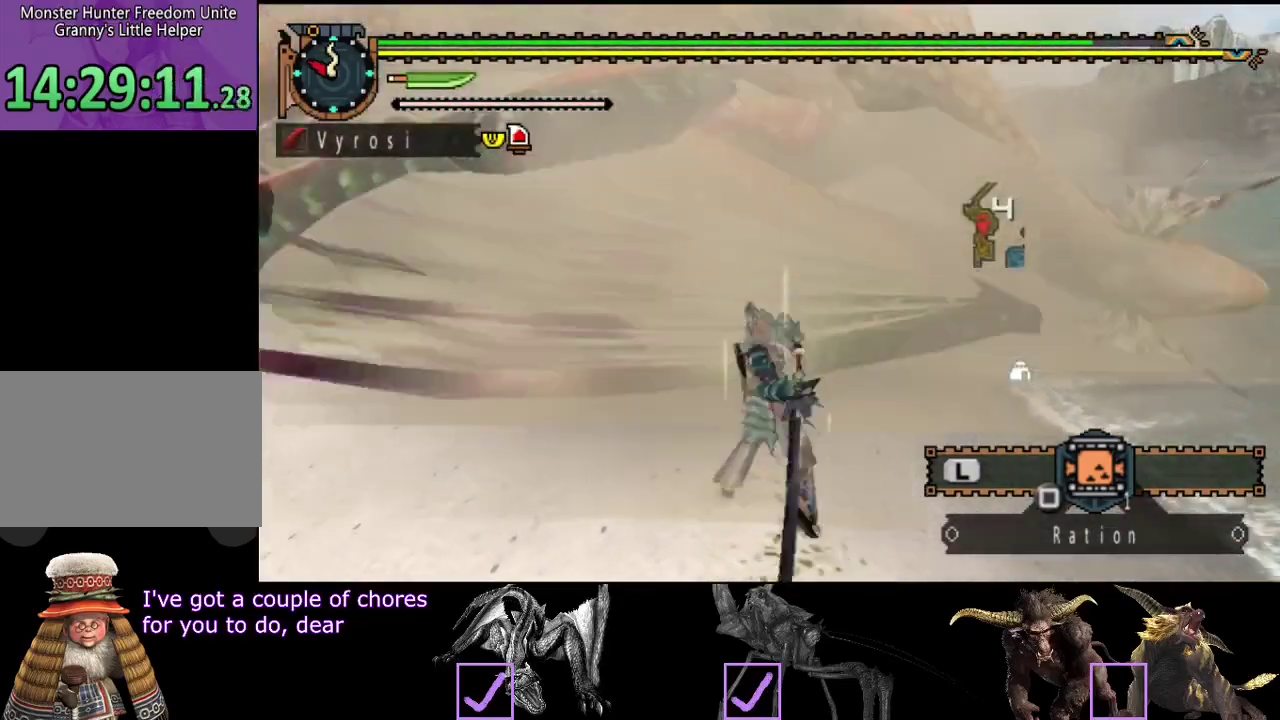
{"buttons": ["R2"], "left_stick": "left", "right_stick": "center", "events": [[100, "R2", "up"], [150, "R2", "down"], [183, "left_stick", "left"], [250, "R2", "up"], [317, "R2", "down"], [383, "R2", "up"], [450, "R2", "down"]]}
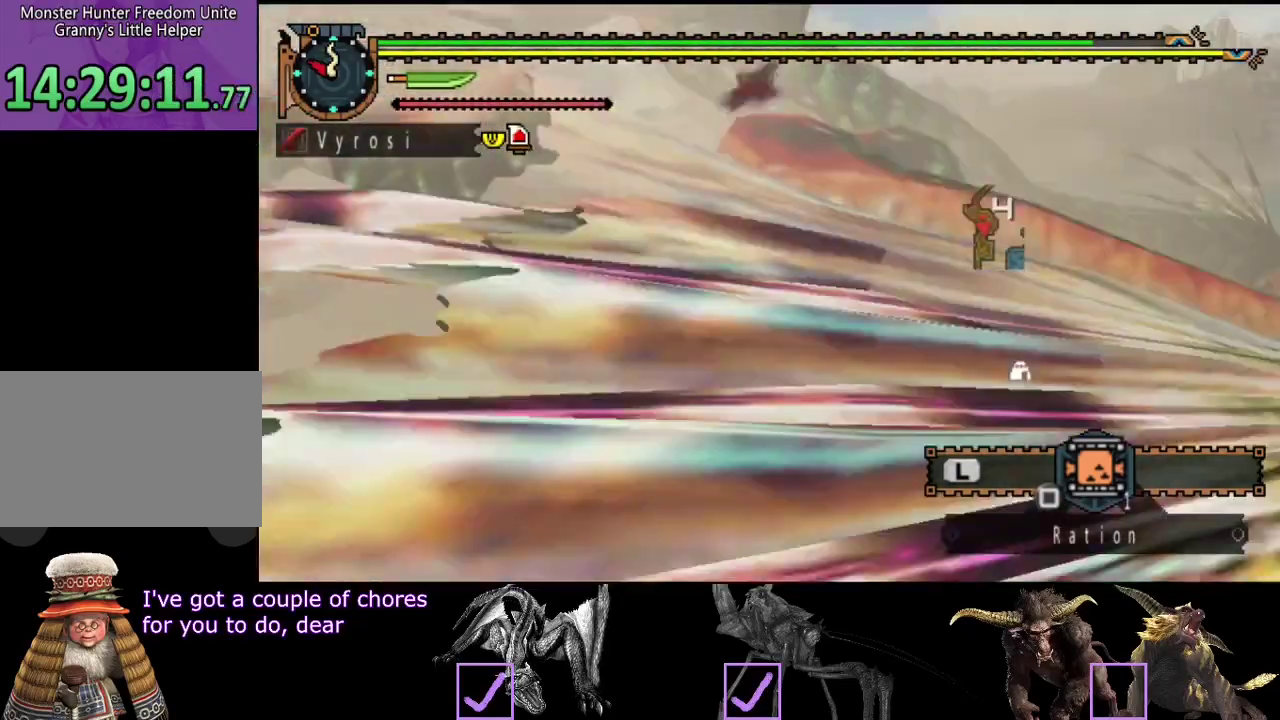
{"buttons": ["R2"], "left_stick": "left", "right_stick": "center", "events": [[50, "R2", "up"], [117, "R2", "down"], [217, "R2", "up"], [283, "R2", "down"], [350, "R2", "up"], [417, "R2", "down"]]}
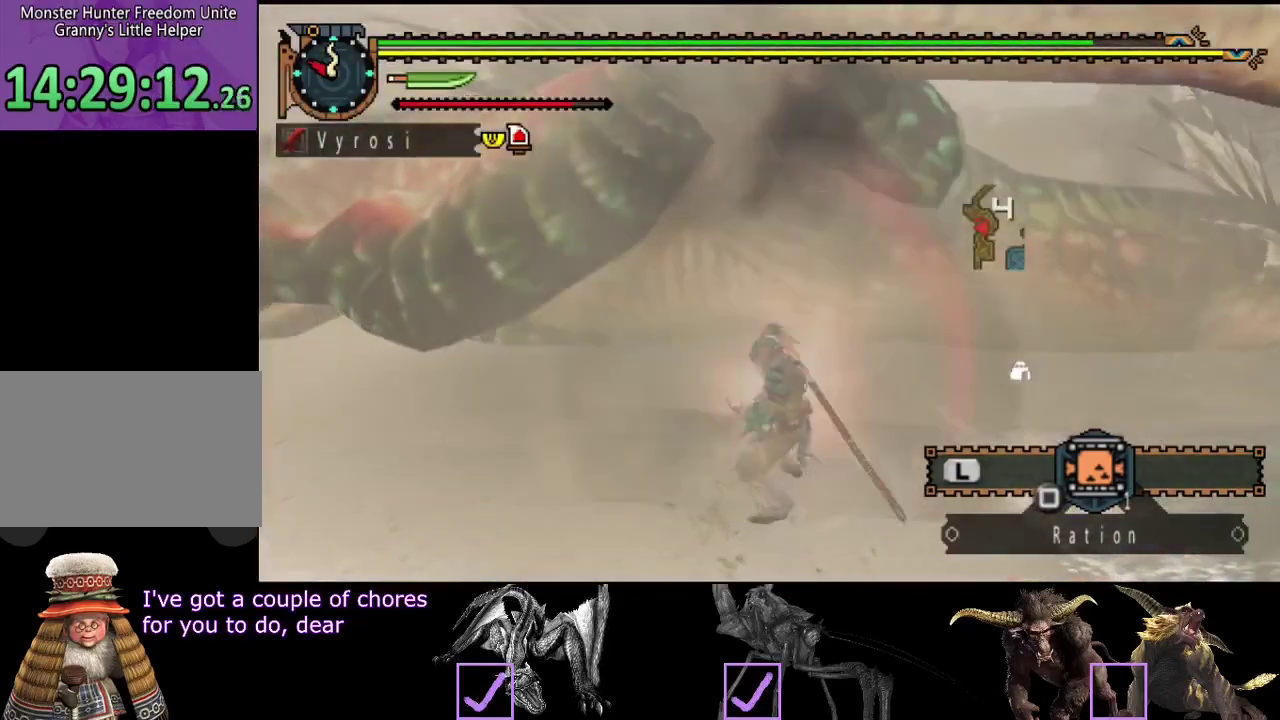
{"buttons": ["TRIANGLE"], "left_stick": "up", "right_stick": "center", "events": [[17, "R2", "up"], [217, "left_stick", "up-left"], [250, "TRIANGLE", "down"], [300, "left_stick", "up"], [433, "TRIANGLE", "up"], [500, "TRIANGLE", "down"]]}
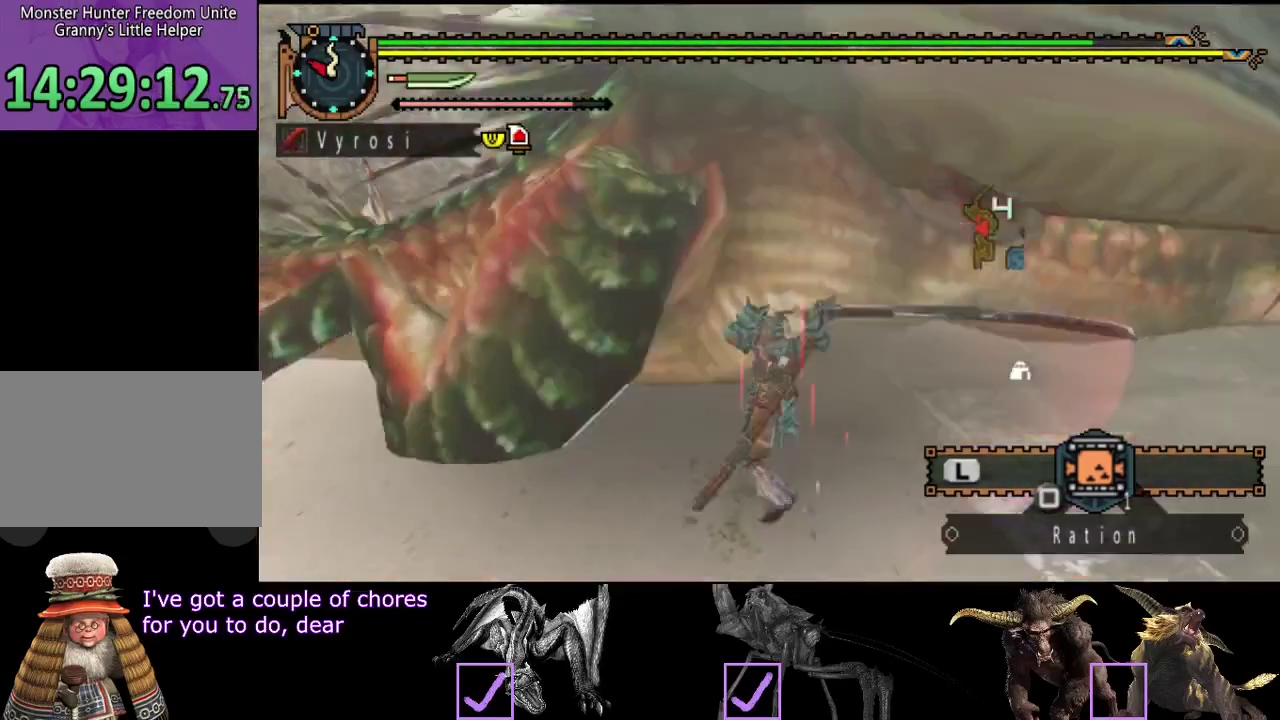
{"buttons": [], "left_stick": "up", "right_stick": "center", "events": [[67, "TRIANGLE", "up"], [133, "TRIANGLE", "down"], [233, "TRIANGLE", "up"], [367, "R2", "down"], [467, "R2", "up"]]}
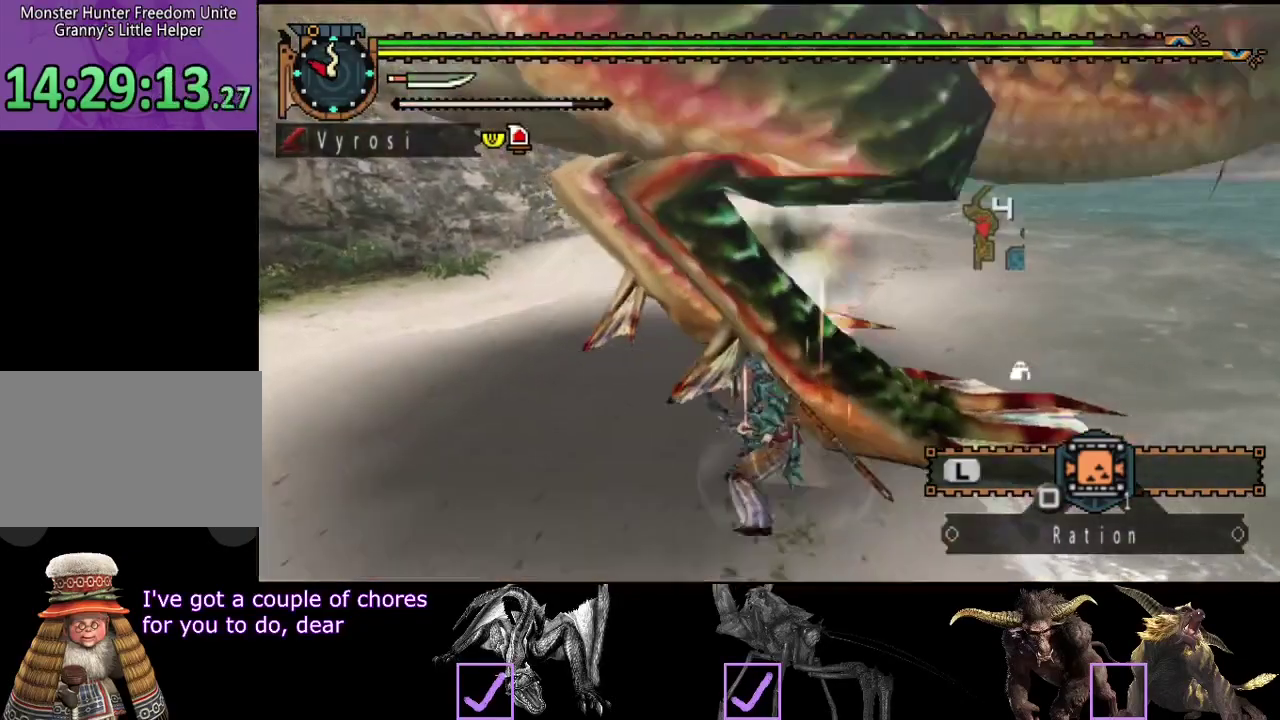
{"buttons": [], "left_stick": "right", "right_stick": "center", "events": [[67, "R2", "down"], [133, "R2", "up"], [233, "R2", "down"], [300, "left_stick", "up-right"], [333, "R2", "up"], [400, "left_stick", "right"]]}
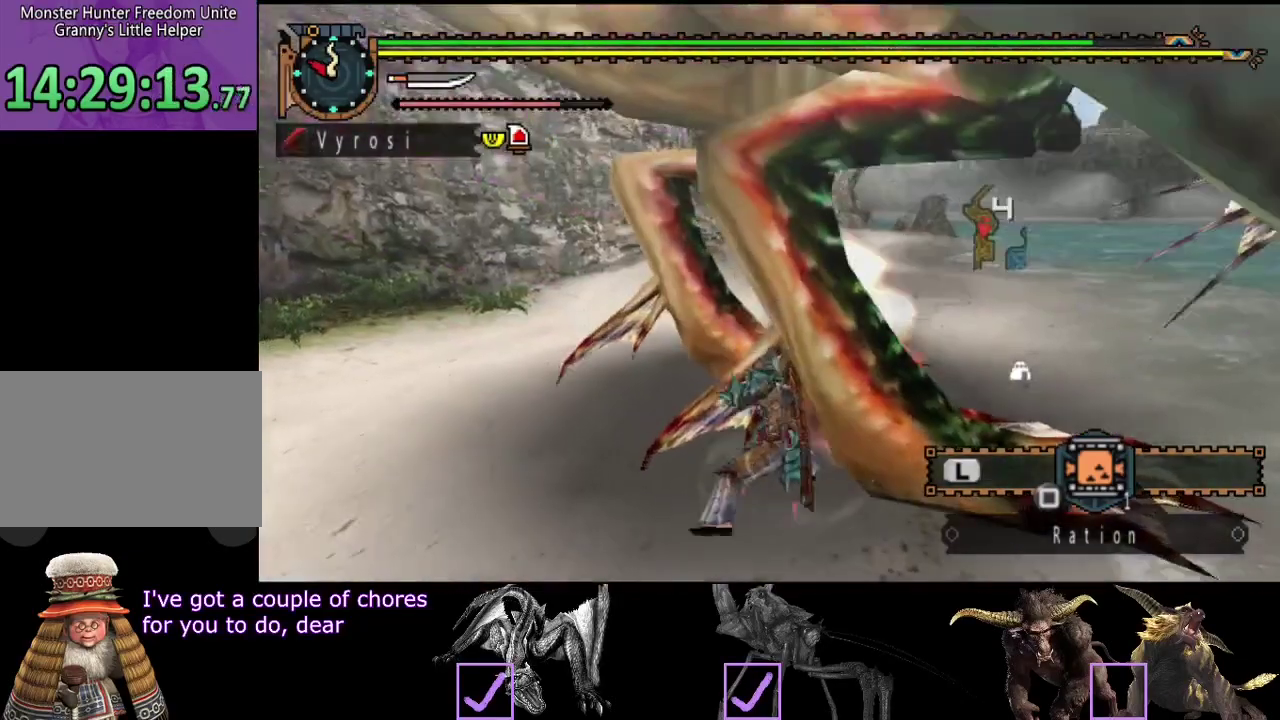
{"buttons": [], "left_stick": "up-right", "right_stick": "center", "events": [[67, "R2", "down"], [133, "R2", "up"], [250, "TRIANGLE", "down"], [350, "left_stick", "up-right"], [450, "TRIANGLE", "up"]]}
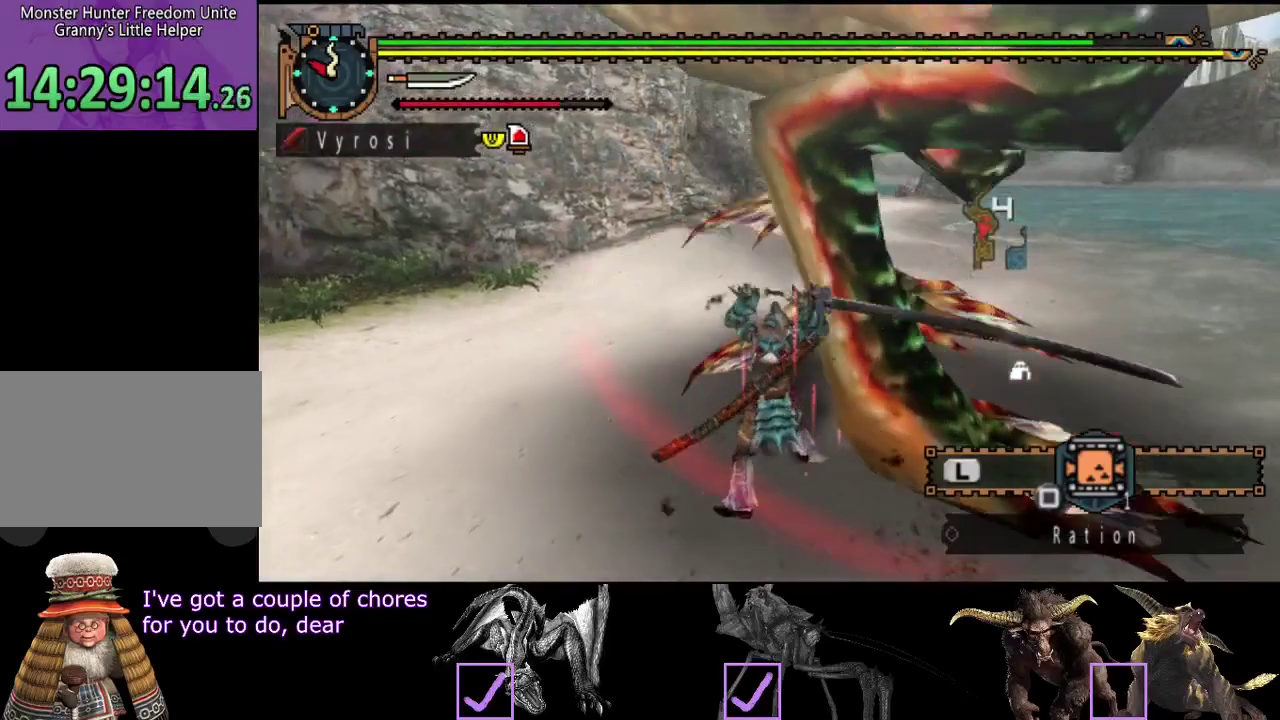
{"buttons": ["TRIANGLE"], "left_stick": "up", "right_stick": "center", "events": [[33, "TRIANGLE", "down"], [100, "TRIANGLE", "up"], [167, "TRIANGLE", "down"], [267, "TRIANGLE", "up"], [333, "TRIANGLE", "down"], [350, "left_stick", "up"], [383, "TRIANGLE", "up"], [450, "TRIANGLE", "down"]]}
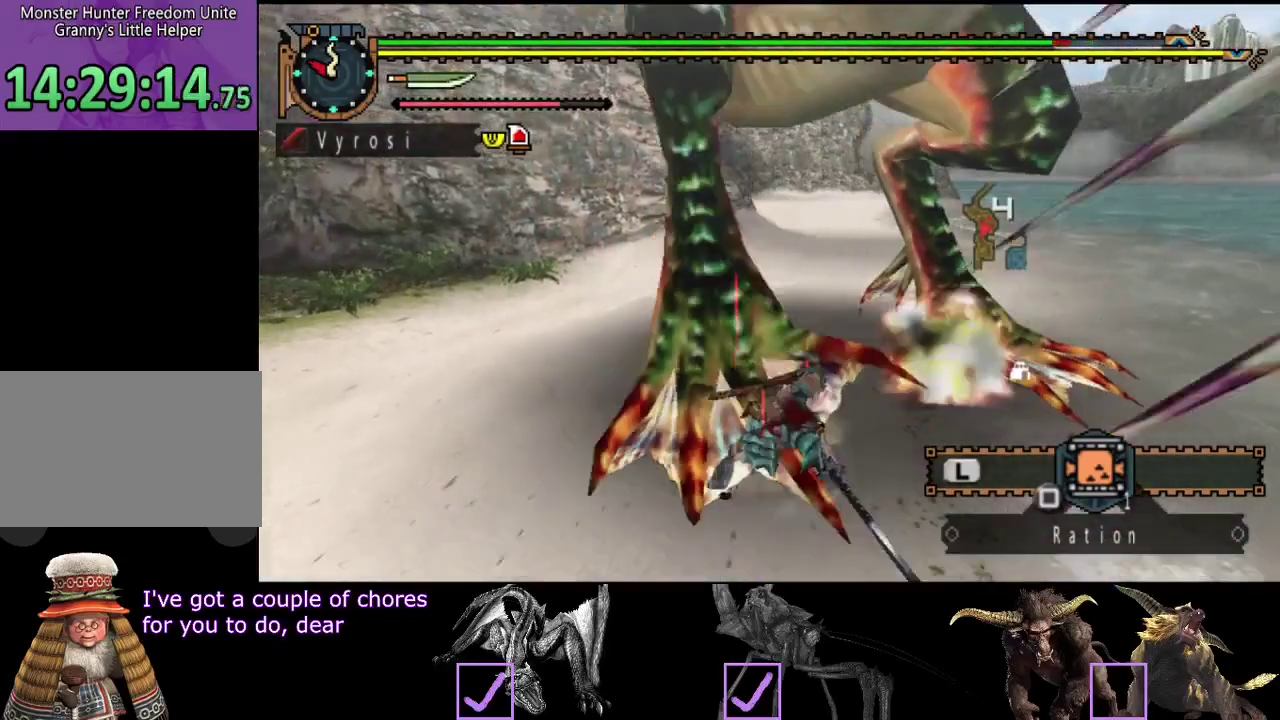
{"buttons": [], "left_stick": "center", "right_stick": "center", "events": [[50, "TRIANGLE", "up"], [283, "left_stick", "center"]]}
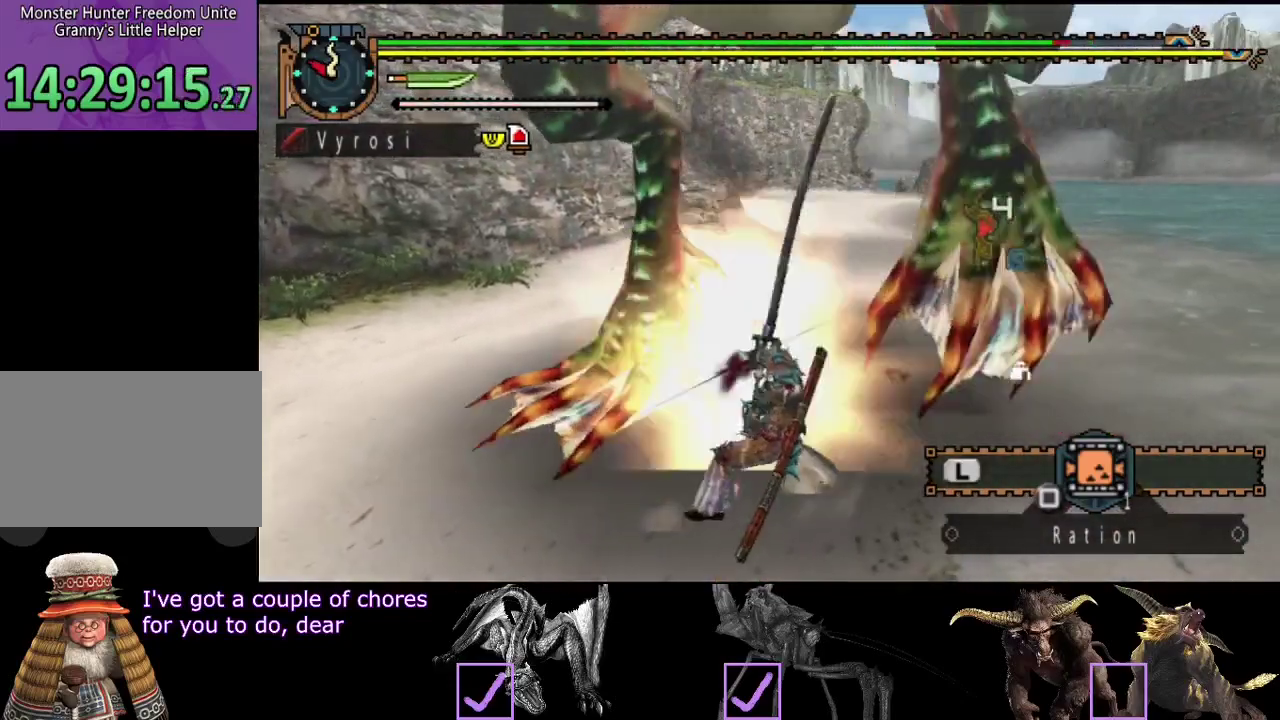
{"buttons": [], "left_stick": "up", "right_stick": "center", "events": [[317, "left_stick", "up"]]}